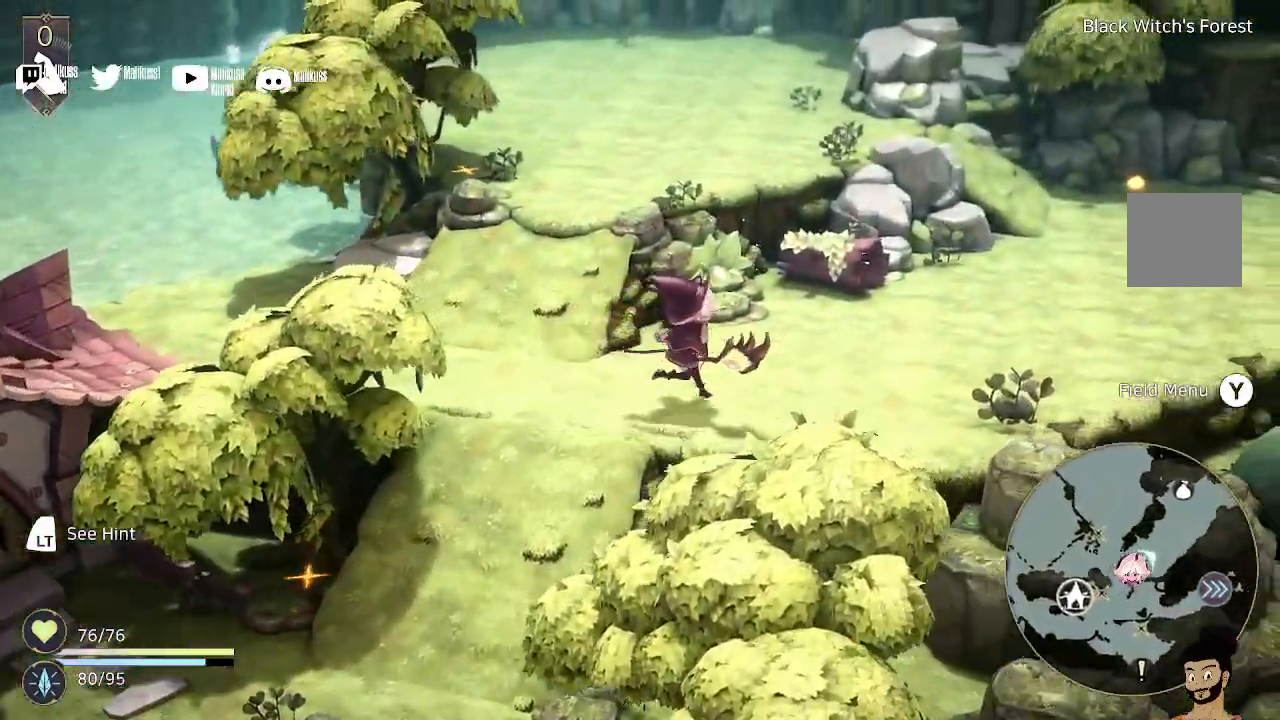
Gameplay with a controller (Xbox layout); each line is a JSON object with the inputs held at the frame after it. "events" lists button and stick changes between this image and that frame as [ms after this image, input, new state], when the widget could be followed in between.
{"buttons": [], "left_stick": "up-right", "right_stick": "center", "events": []}
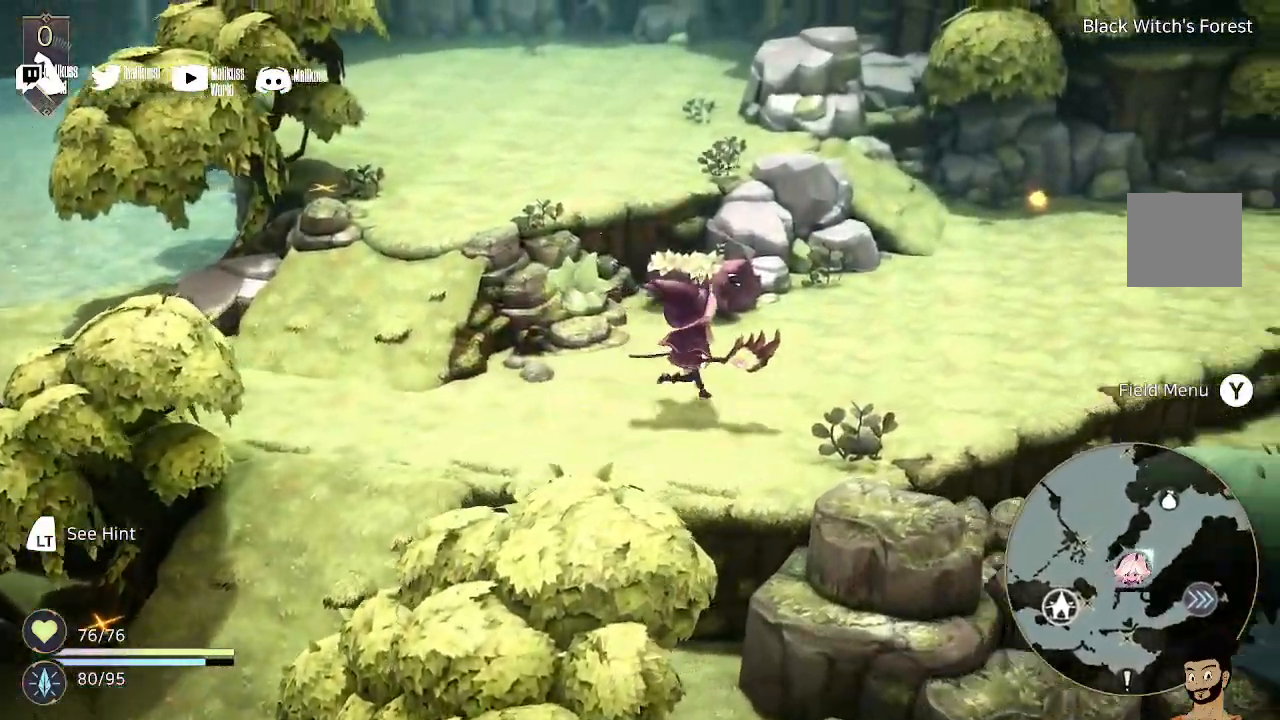
{"buttons": [], "left_stick": "up-right", "right_stick": "center", "events": []}
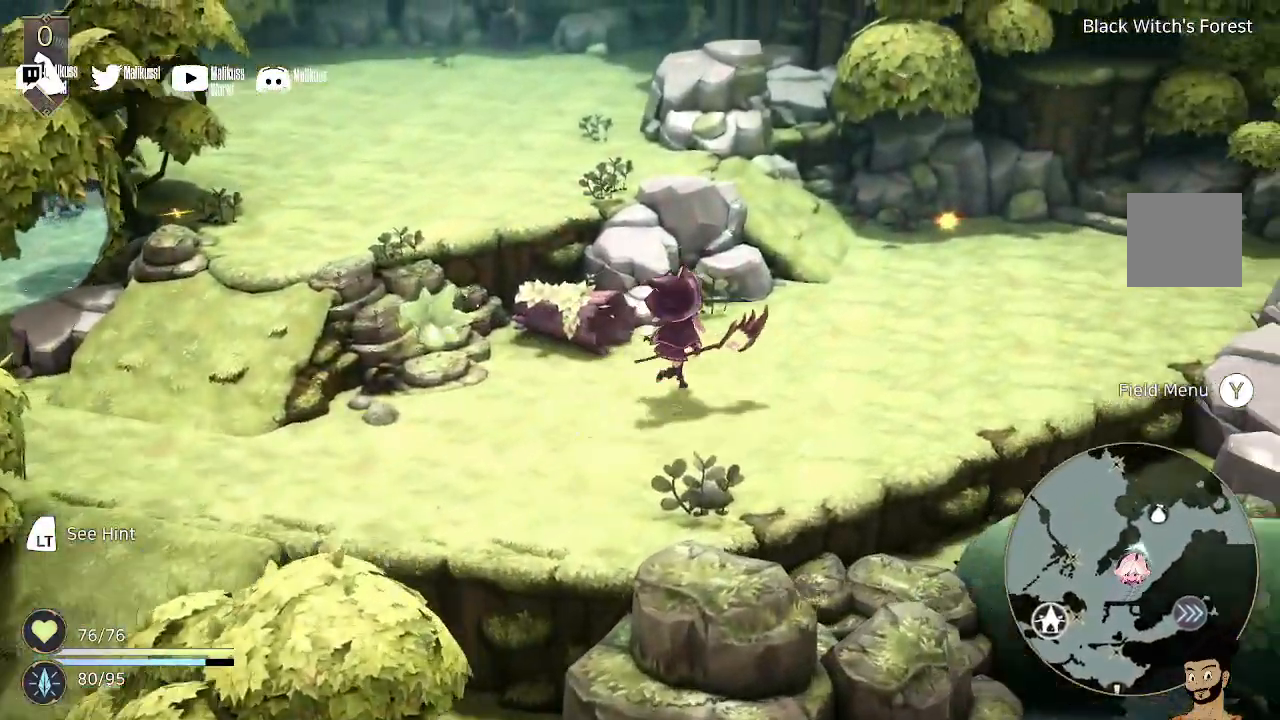
{"buttons": [], "left_stick": "up-right", "right_stick": "center", "events": []}
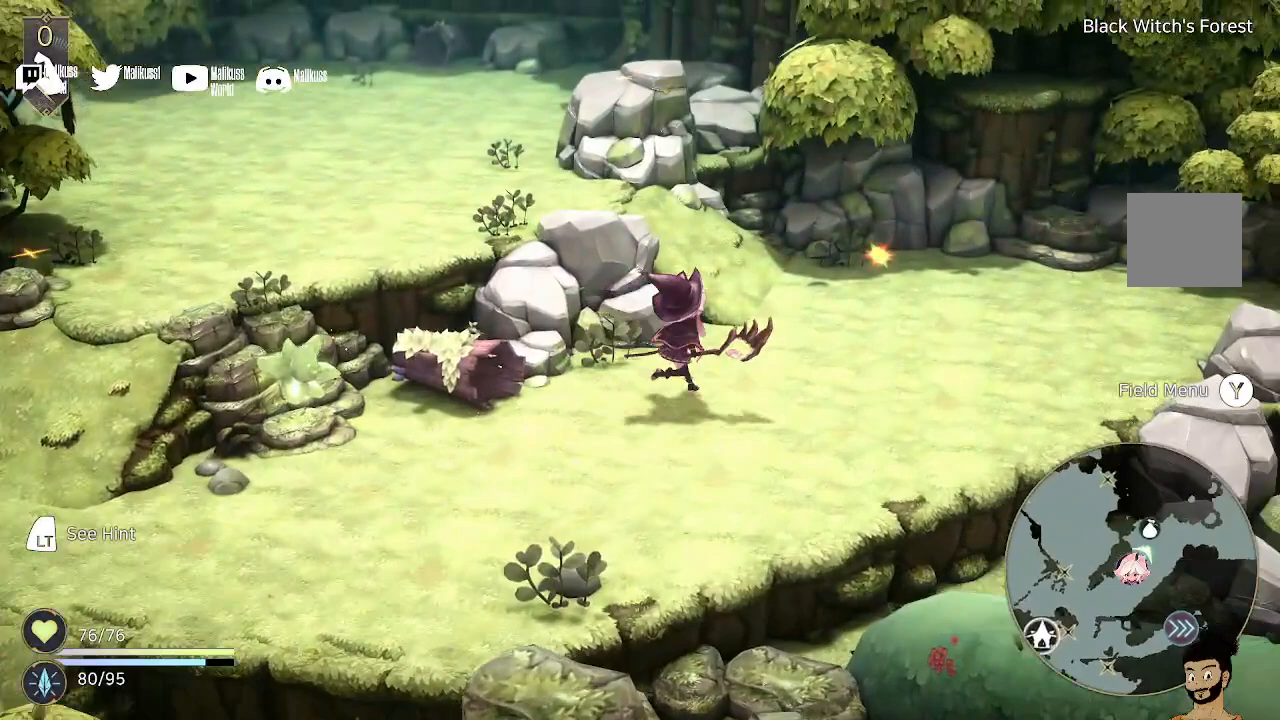
{"buttons": [], "left_stick": "up-right", "right_stick": "center", "events": []}
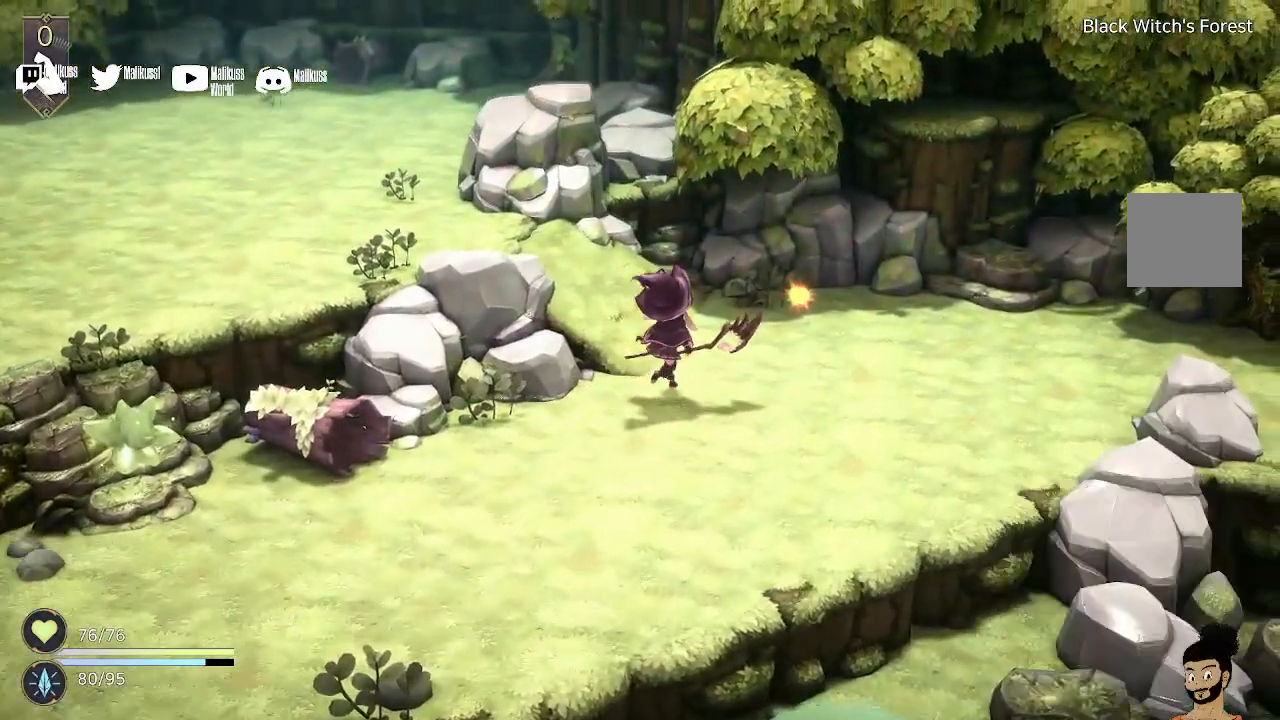
{"buttons": [], "left_stick": "up-right", "right_stick": "center", "events": []}
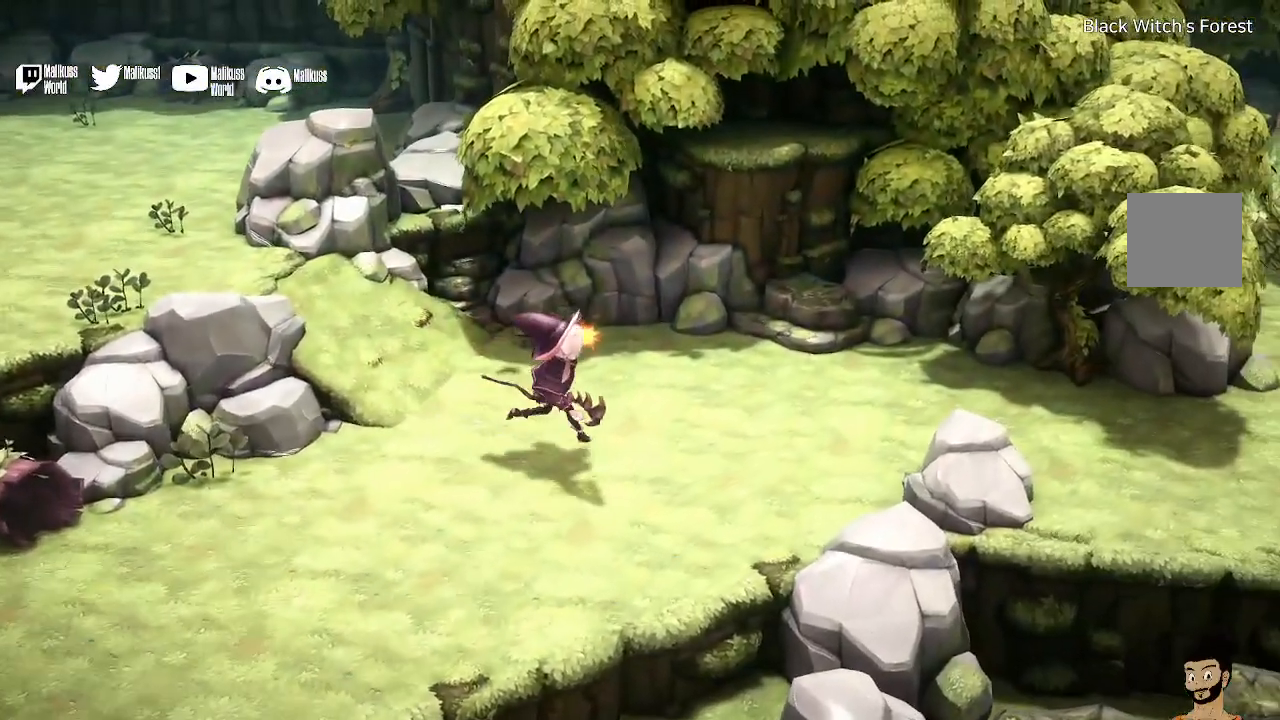
{"buttons": [], "left_stick": "center", "right_stick": "center", "events": [[67, "left_stick", "up"], [367, "left_stick", "center"]]}
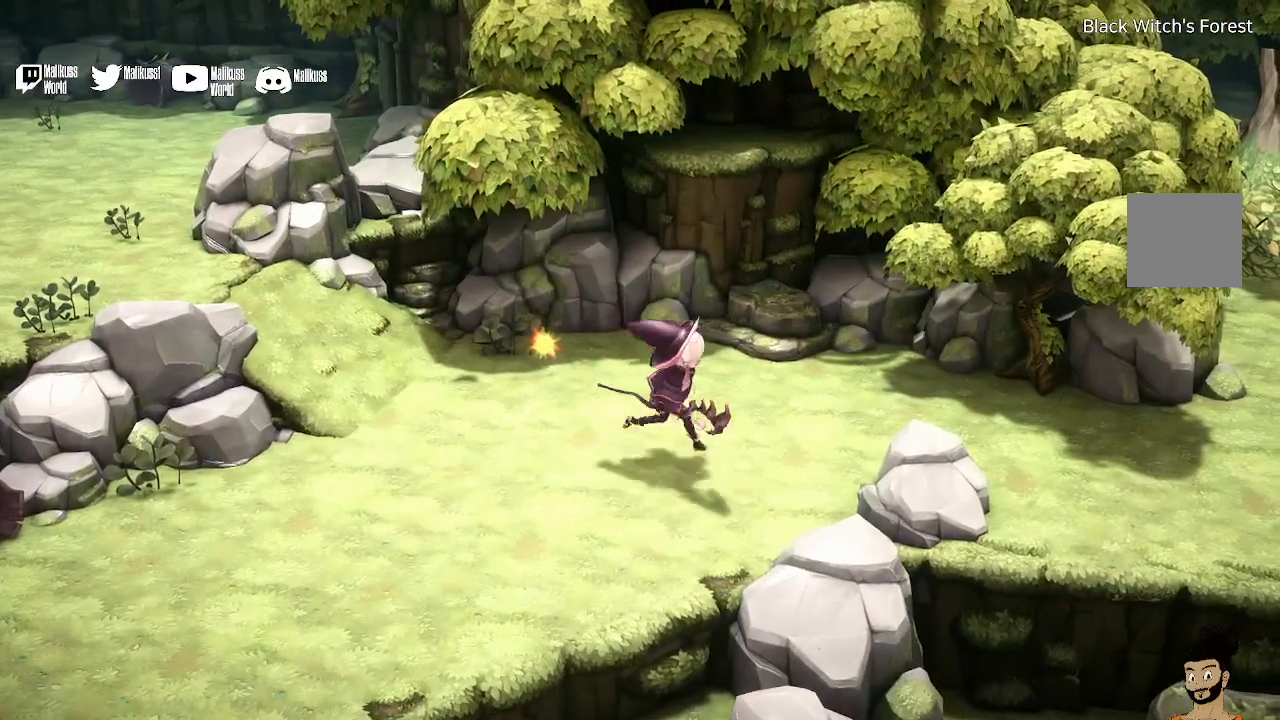
{"buttons": [], "left_stick": "center", "right_stick": "center", "events": []}
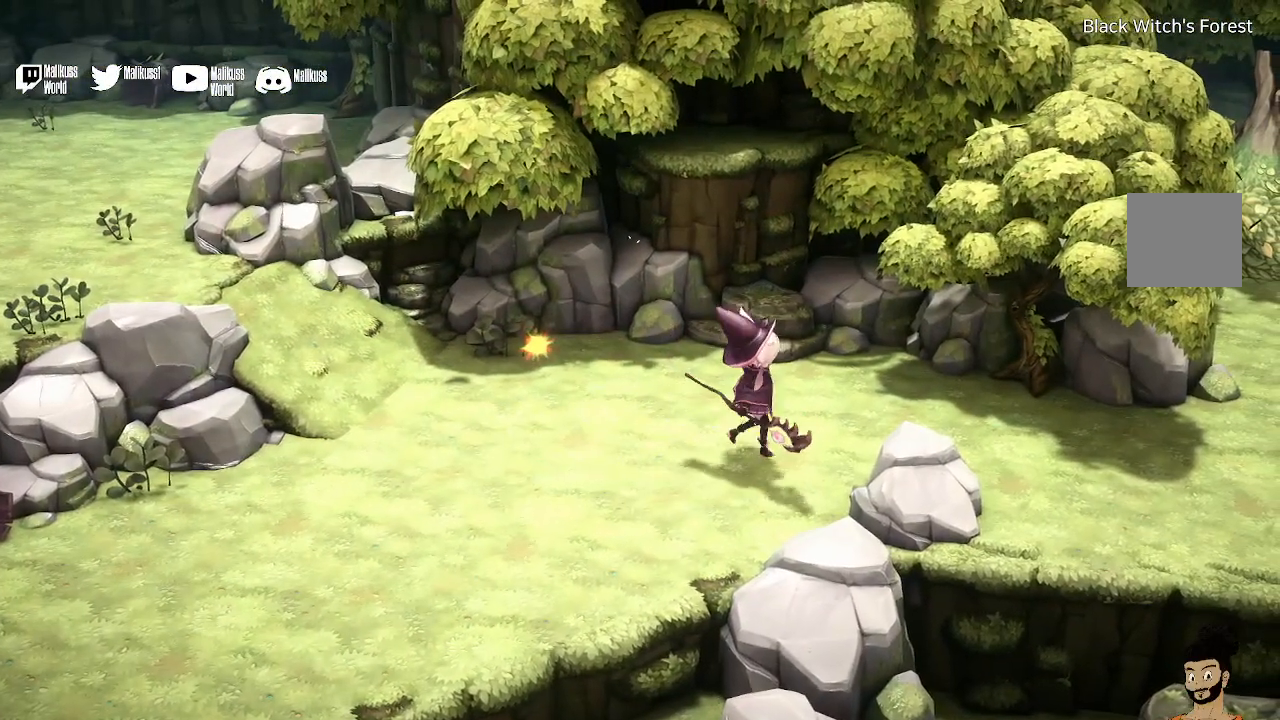
{"buttons": [], "left_stick": "center", "right_stick": "center", "events": []}
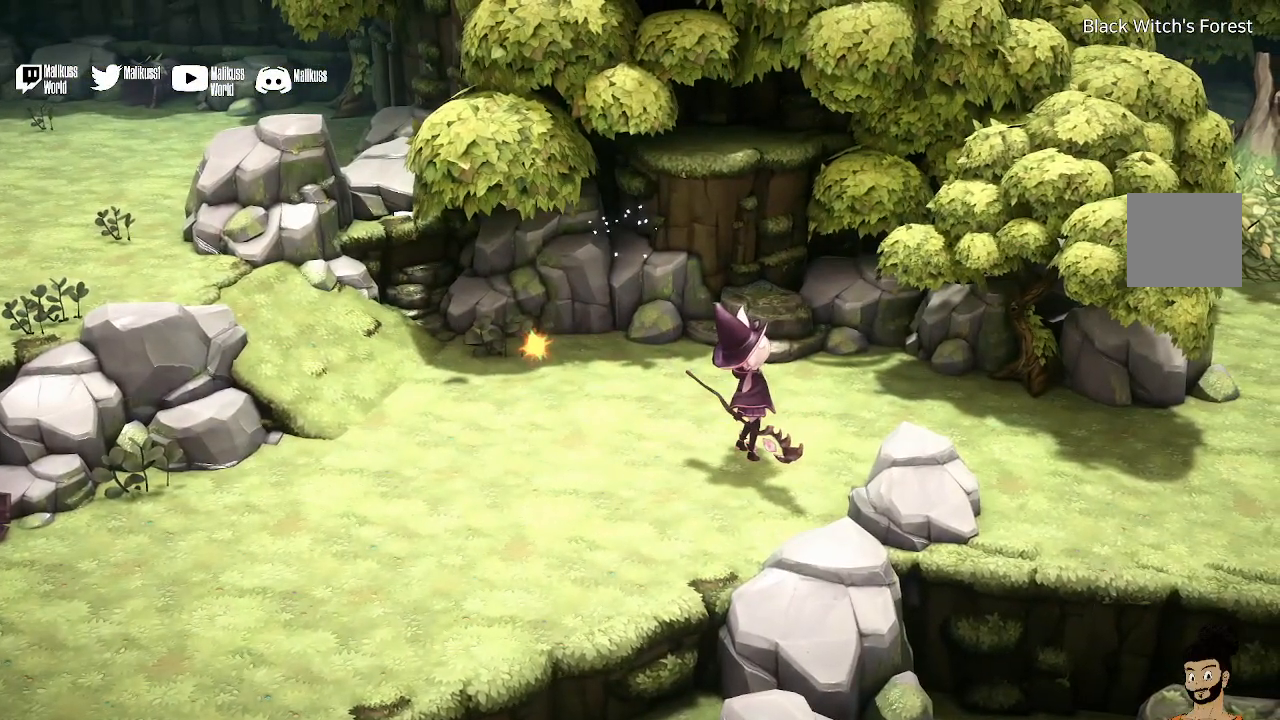
{"buttons": [], "left_stick": "center", "right_stick": "center", "events": []}
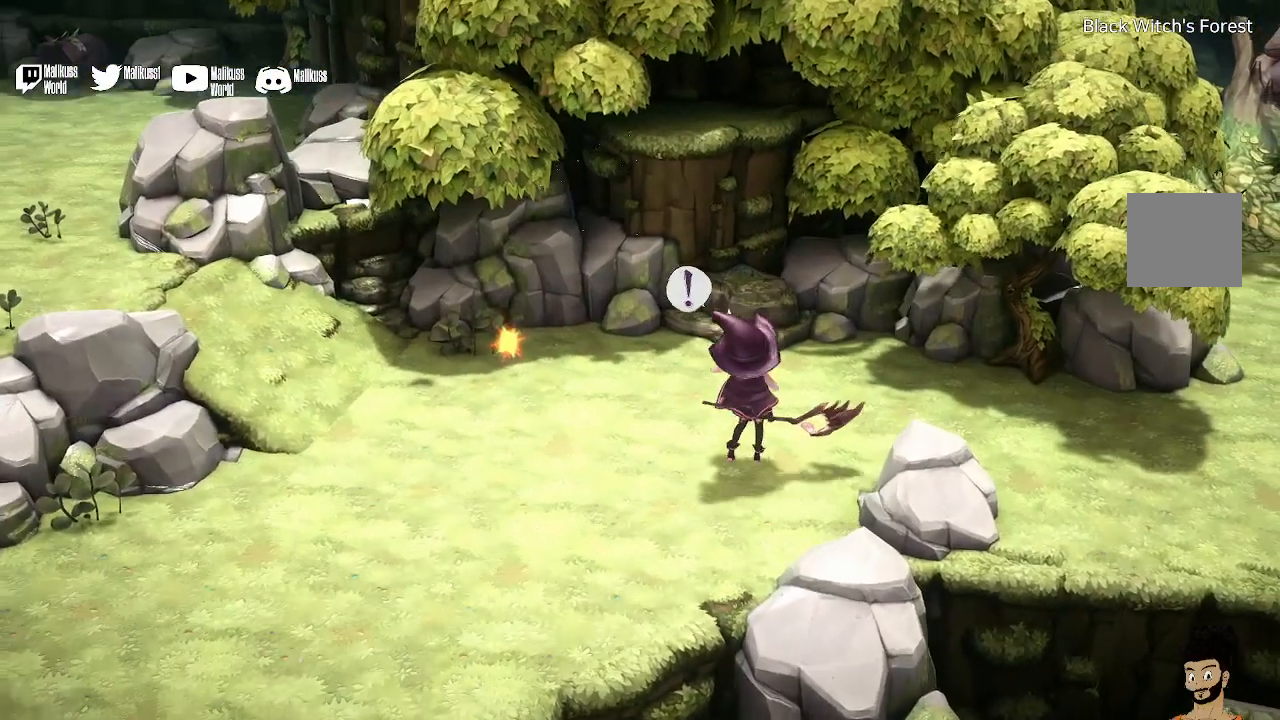
{"buttons": [], "left_stick": "center", "right_stick": "center", "events": []}
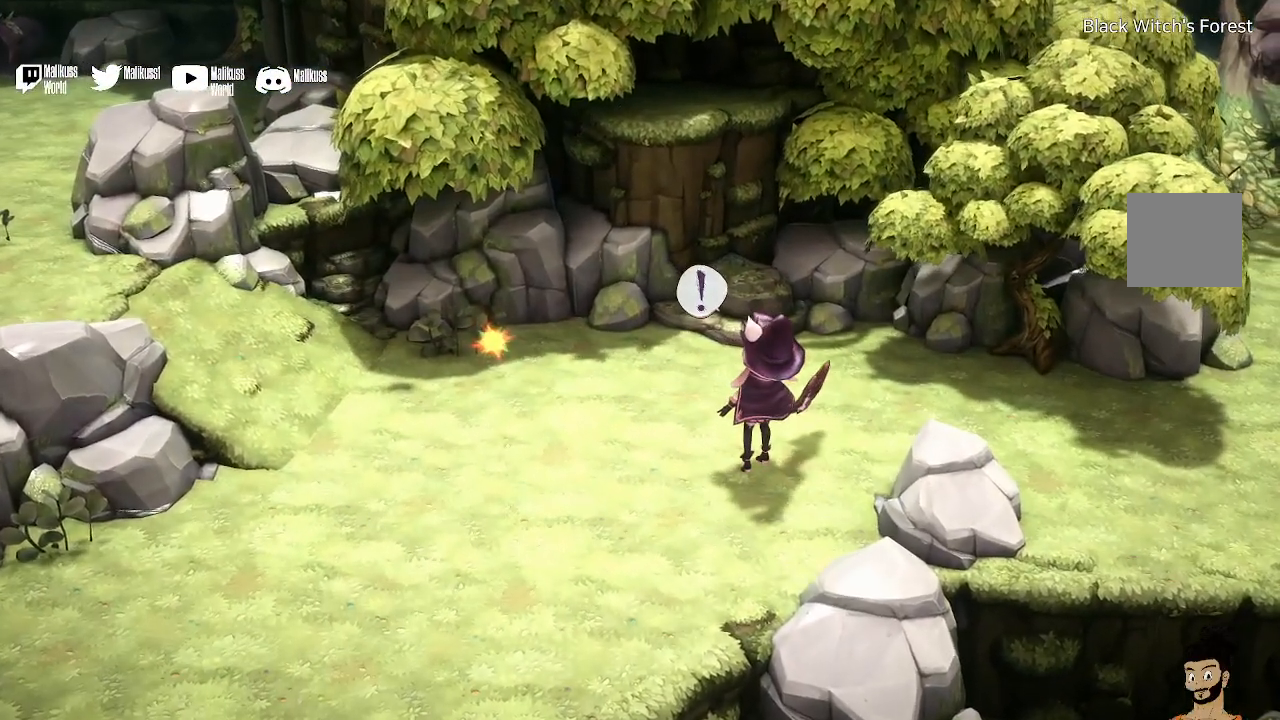
{"buttons": [], "left_stick": "center", "right_stick": "center", "events": []}
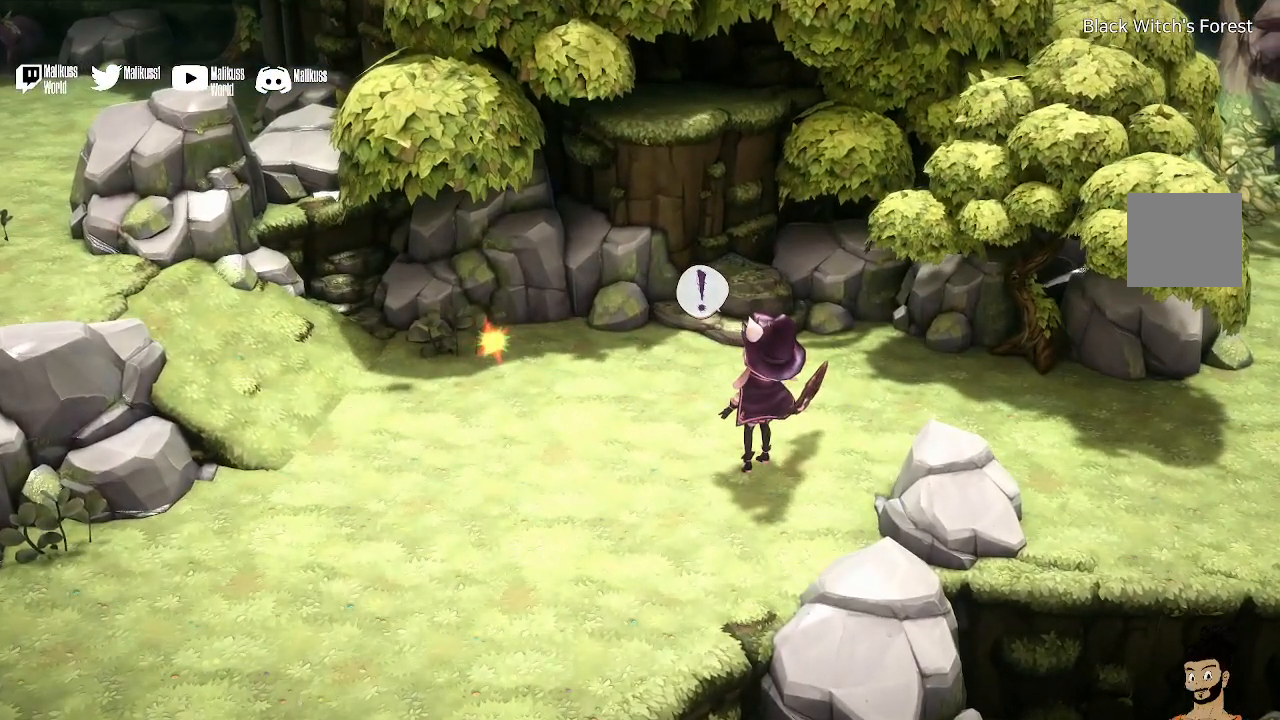
{"buttons": [], "left_stick": "center", "right_stick": "center", "events": []}
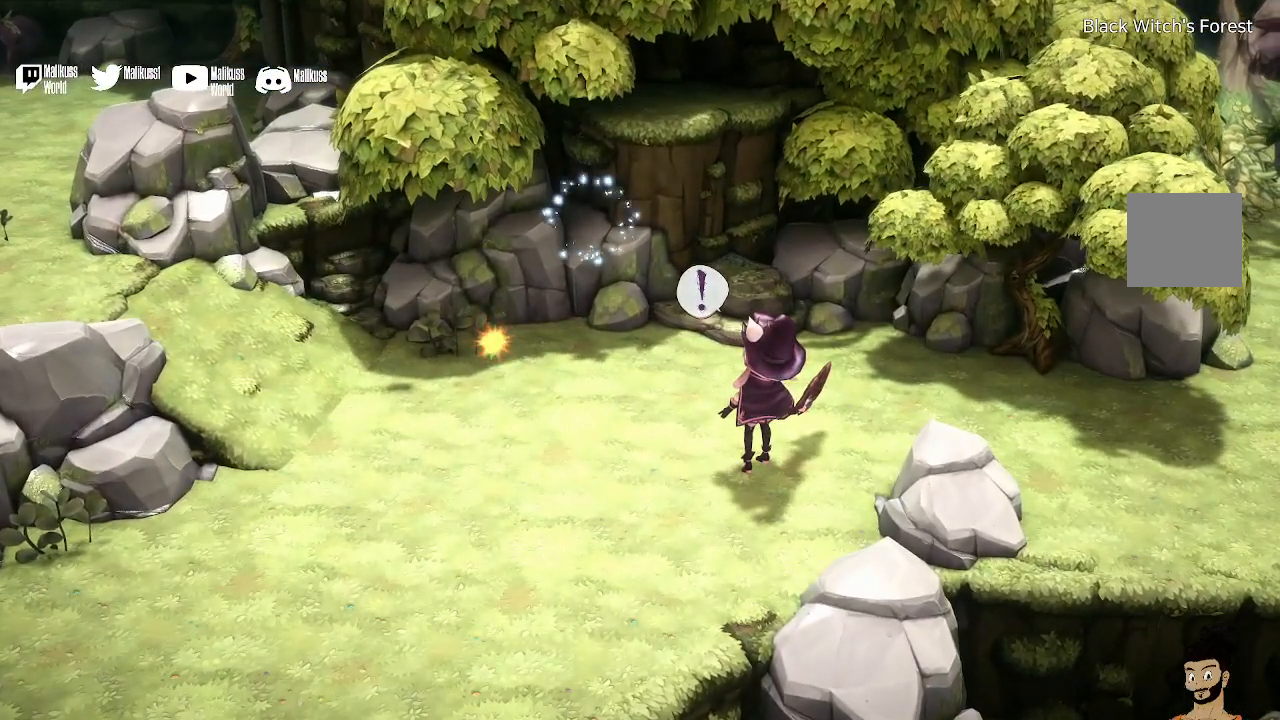
{"buttons": [], "left_stick": "center", "right_stick": "center", "events": []}
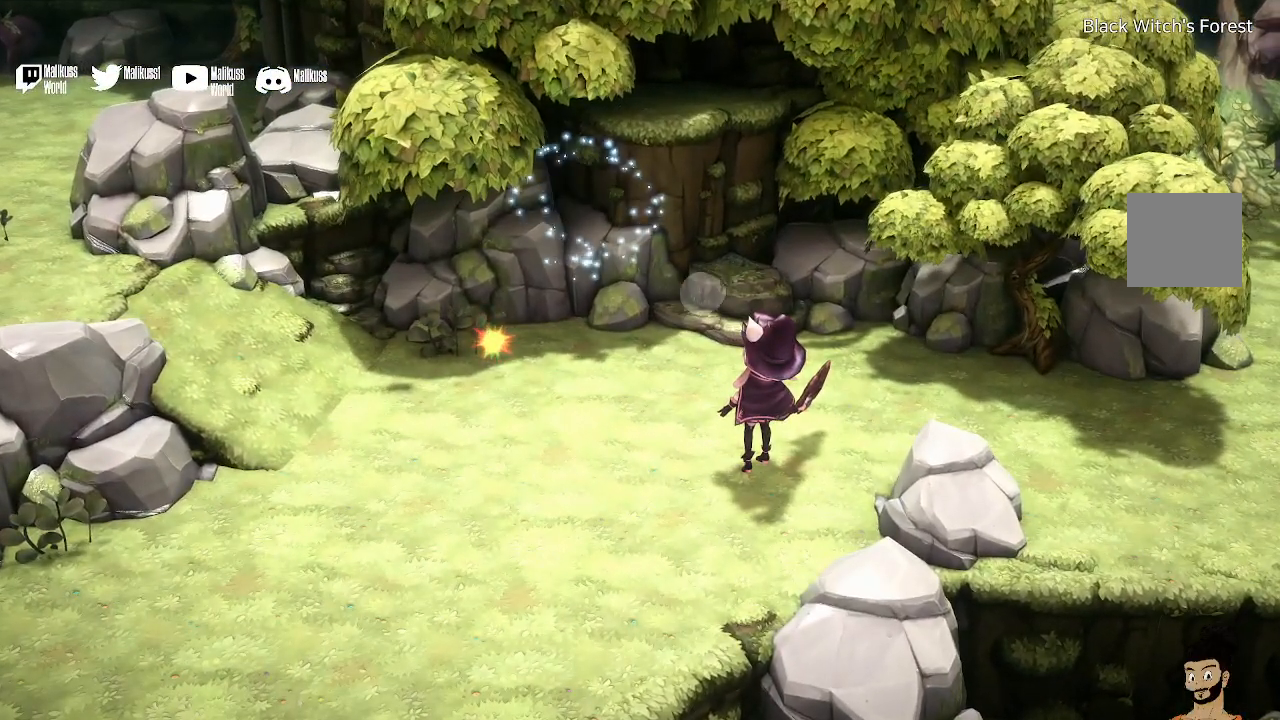
{"buttons": [], "left_stick": "center", "right_stick": "center", "events": []}
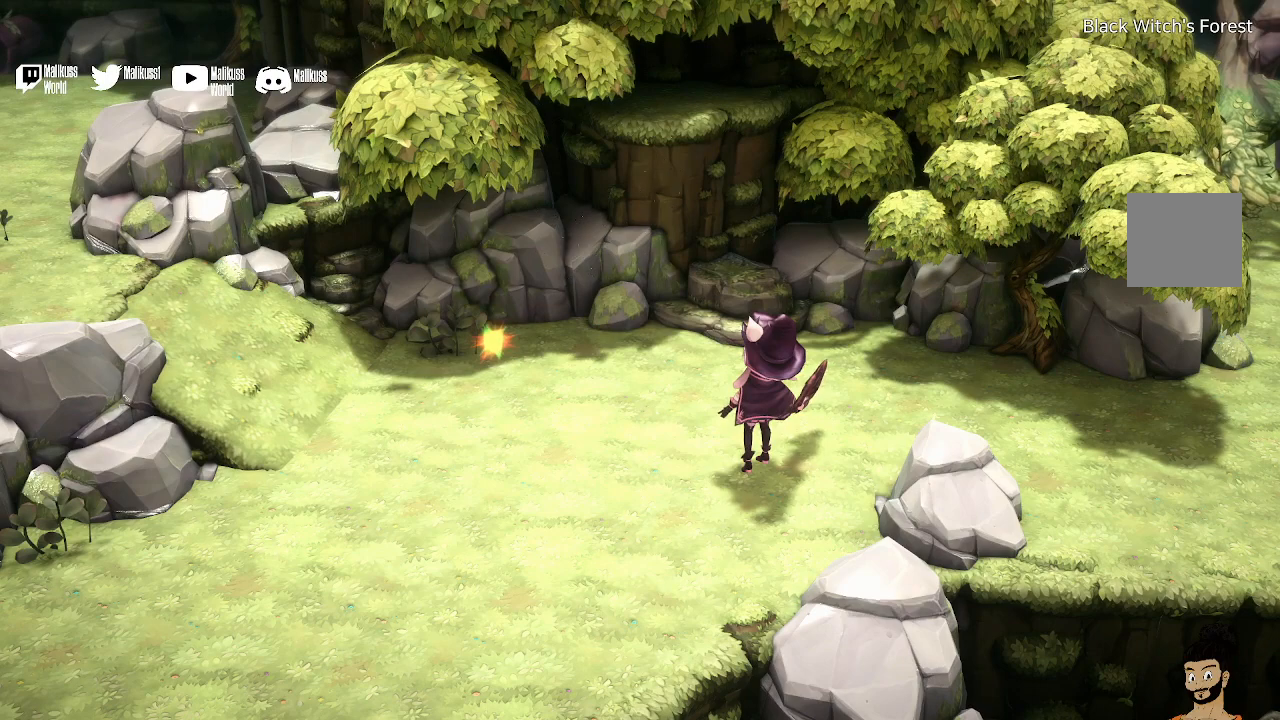
{"buttons": [], "left_stick": "up-left", "right_stick": "center", "events": [[333, "left_stick", "up-left"]]}
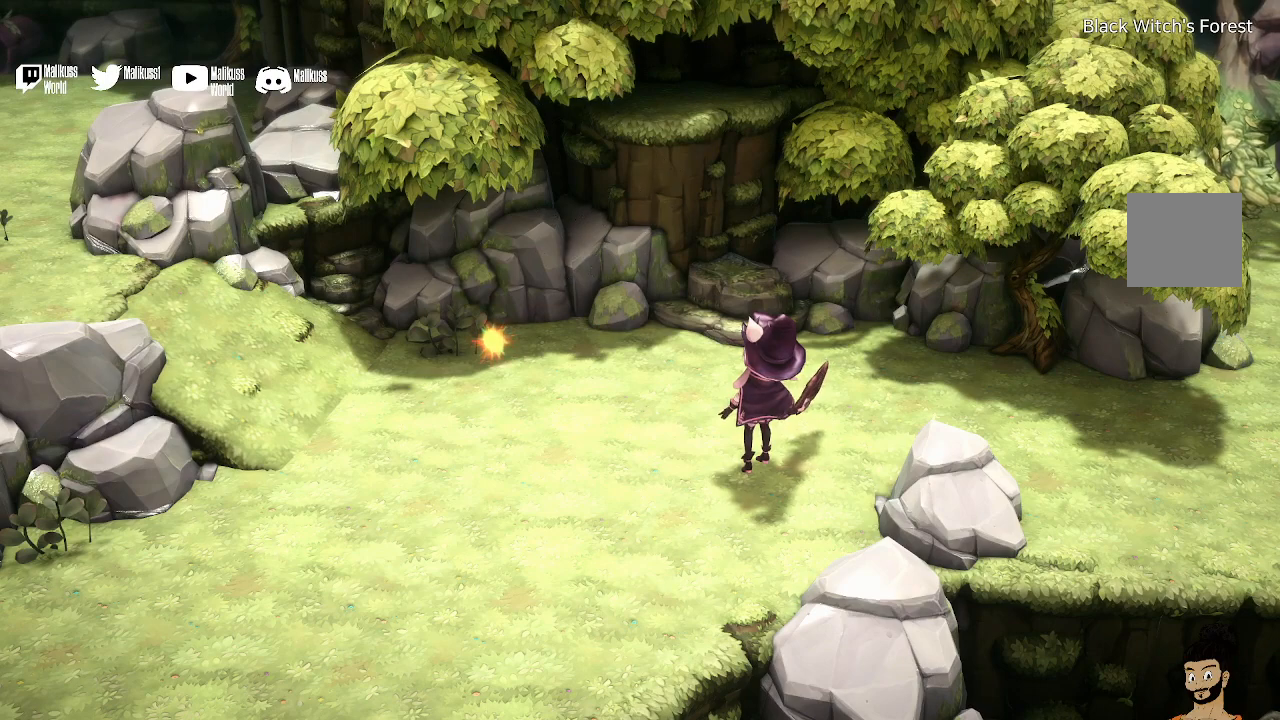
{"buttons": [], "left_stick": "up-left", "right_stick": "center", "events": [[100, "left_stick", "center"], [467, "left_stick", "up-left"]]}
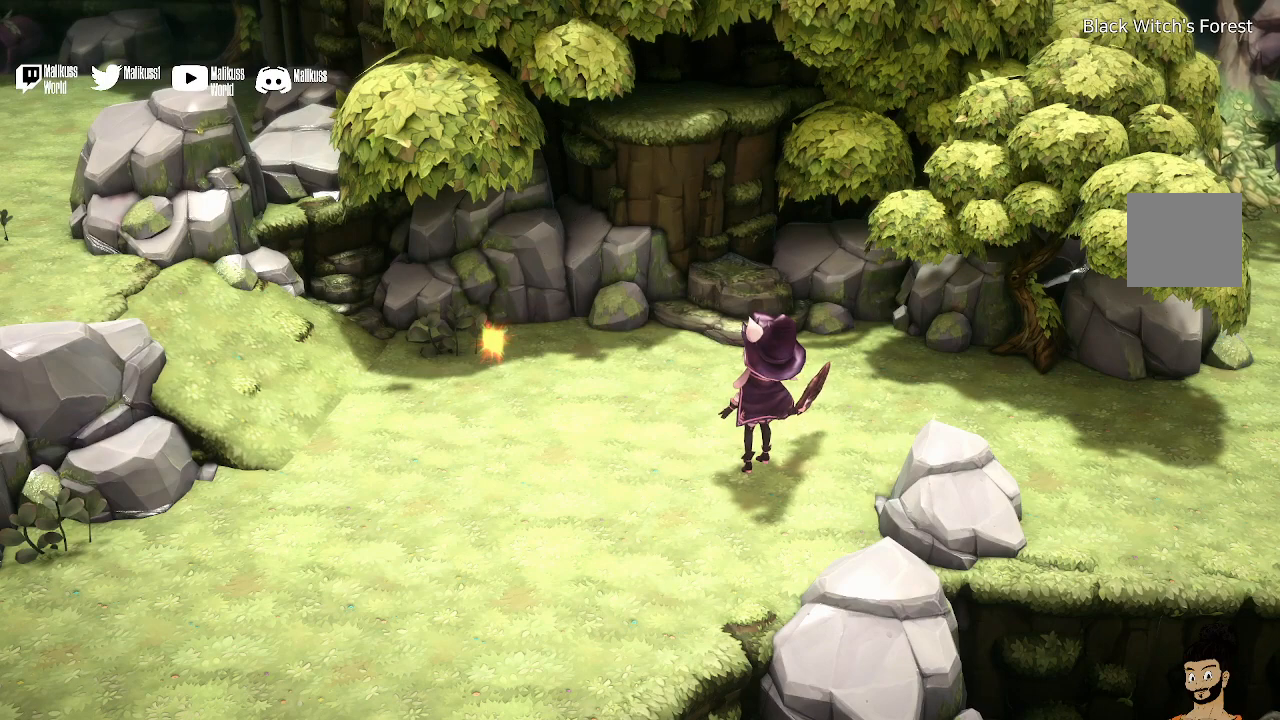
{"buttons": [], "left_stick": "up", "right_stick": "center", "events": [[367, "left_stick", "up"]]}
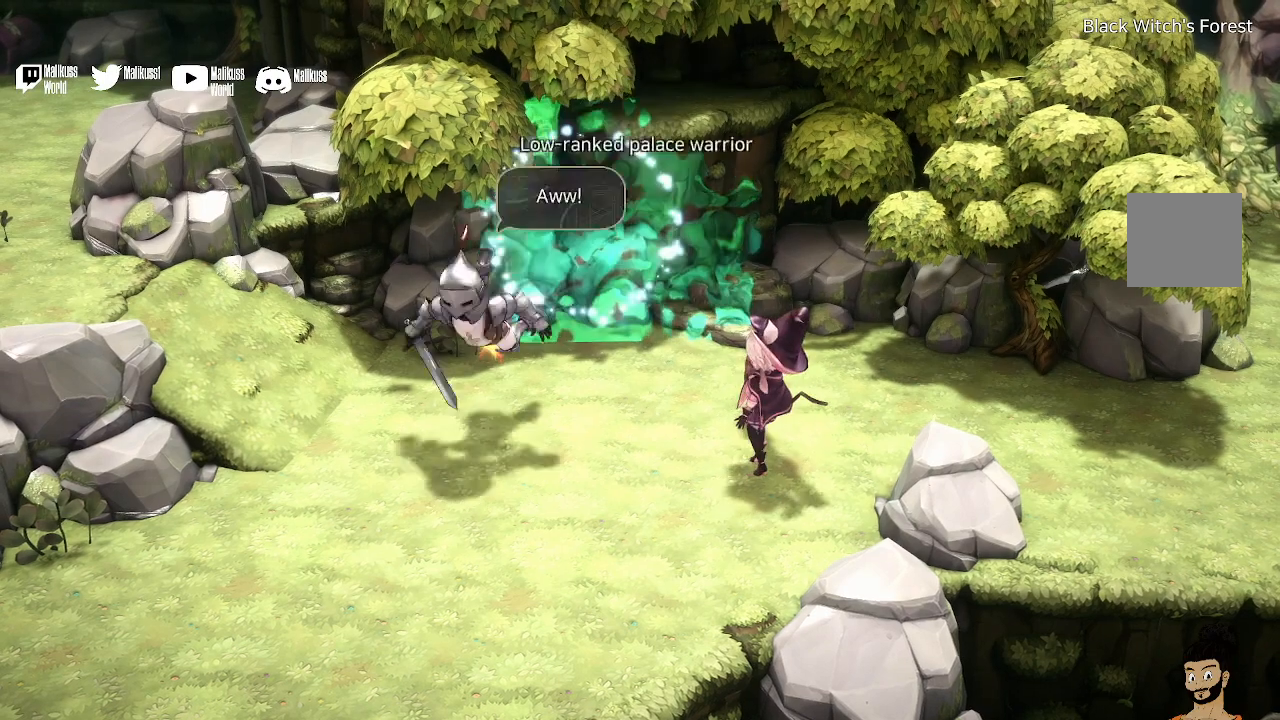
{"buttons": [], "left_stick": "center", "right_stick": "center", "events": [[67, "left_stick", "center"]]}
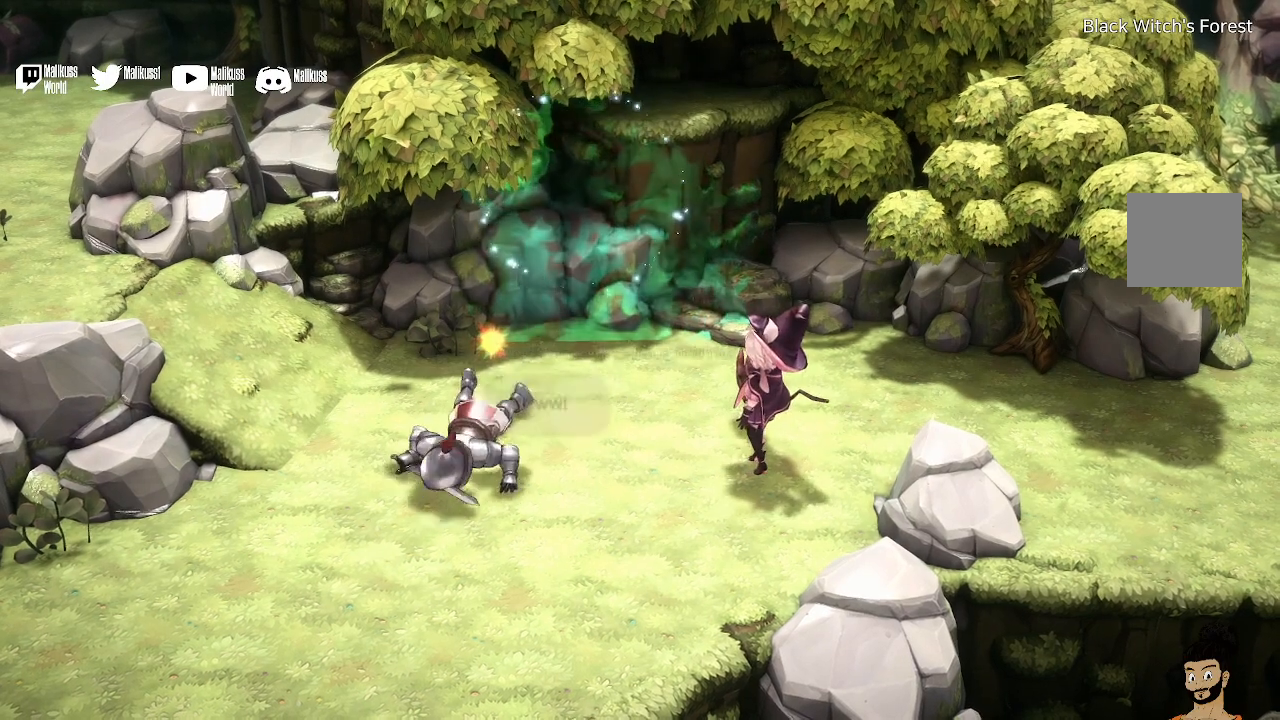
{"buttons": [], "left_stick": "center", "right_stick": "center", "events": []}
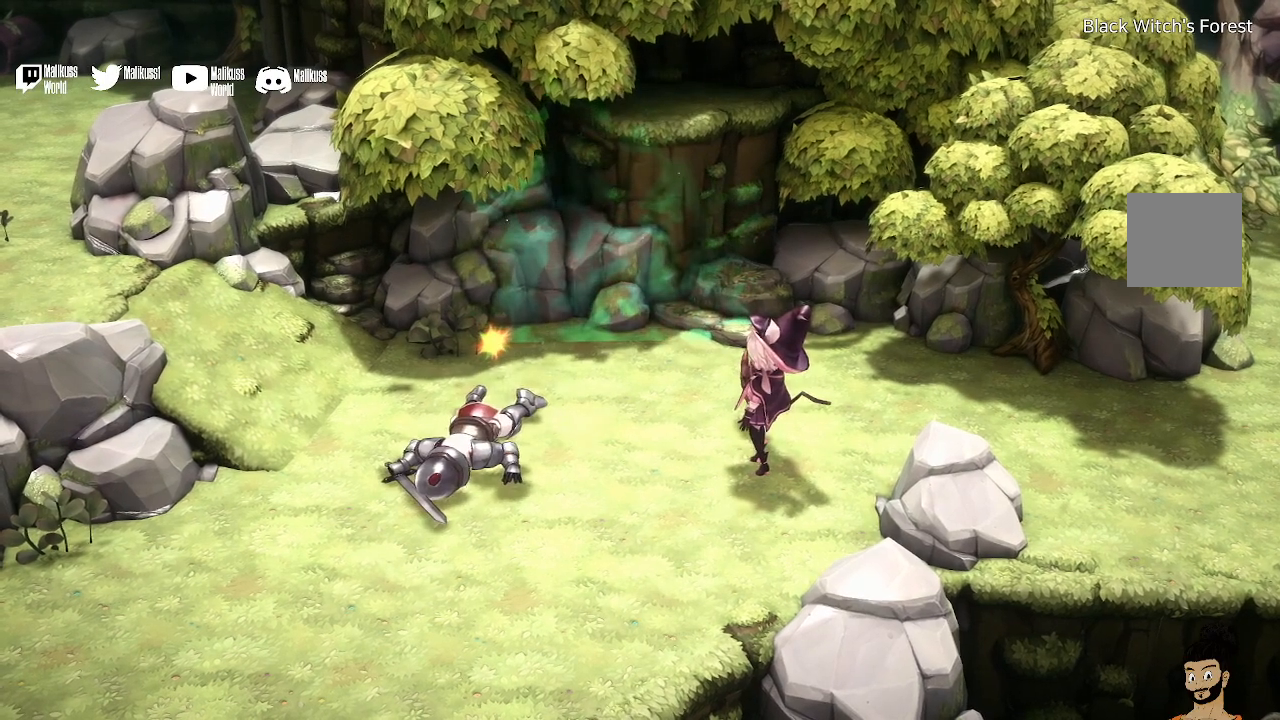
{"buttons": [], "left_stick": "center", "right_stick": "center", "events": []}
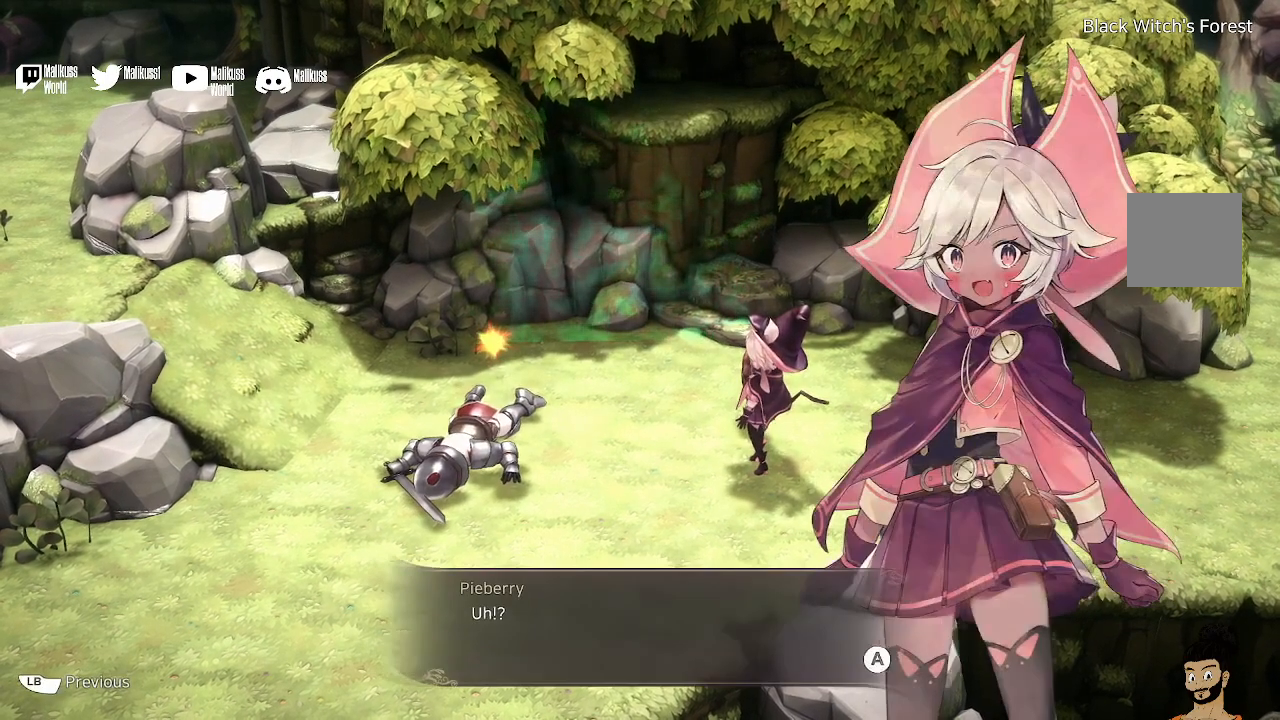
{"buttons": ["A"], "left_stick": "center", "right_stick": "center", "events": [[400, "A", "down"]]}
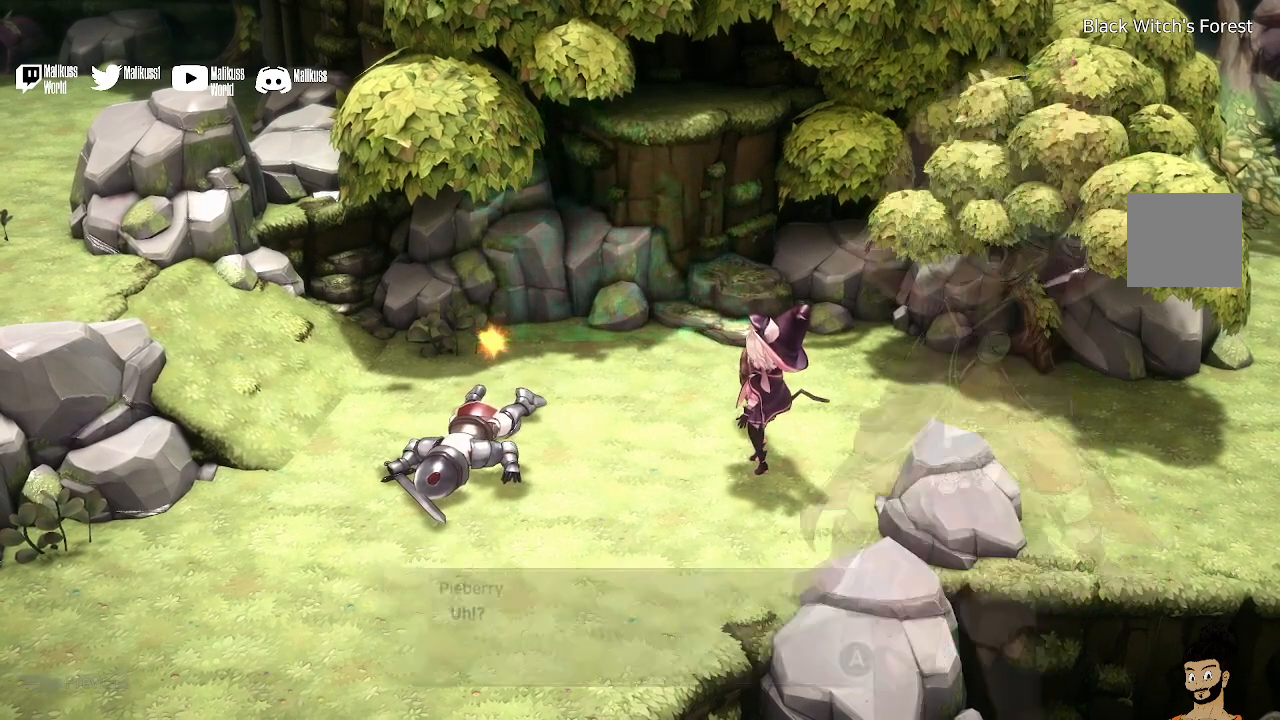
{"buttons": [], "left_stick": "center", "right_stick": "center", "events": [[33, "A", "up"]]}
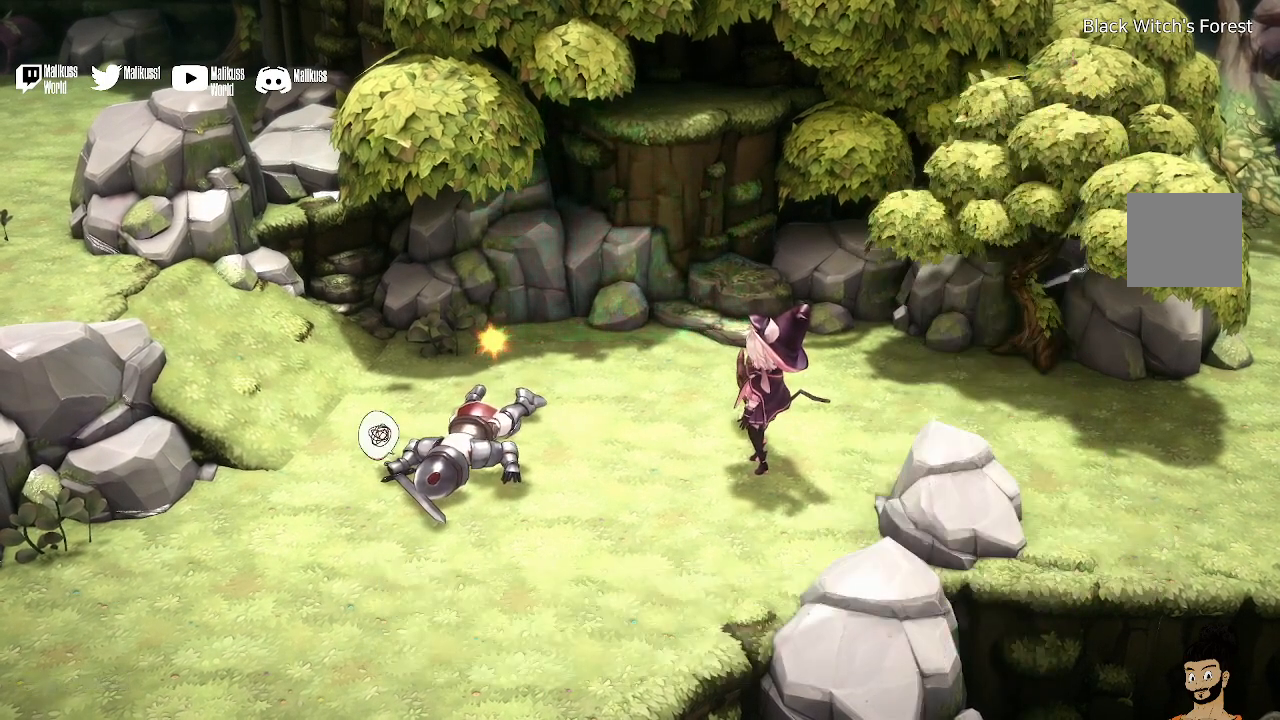
{"buttons": [], "left_stick": "center", "right_stick": "center", "events": []}
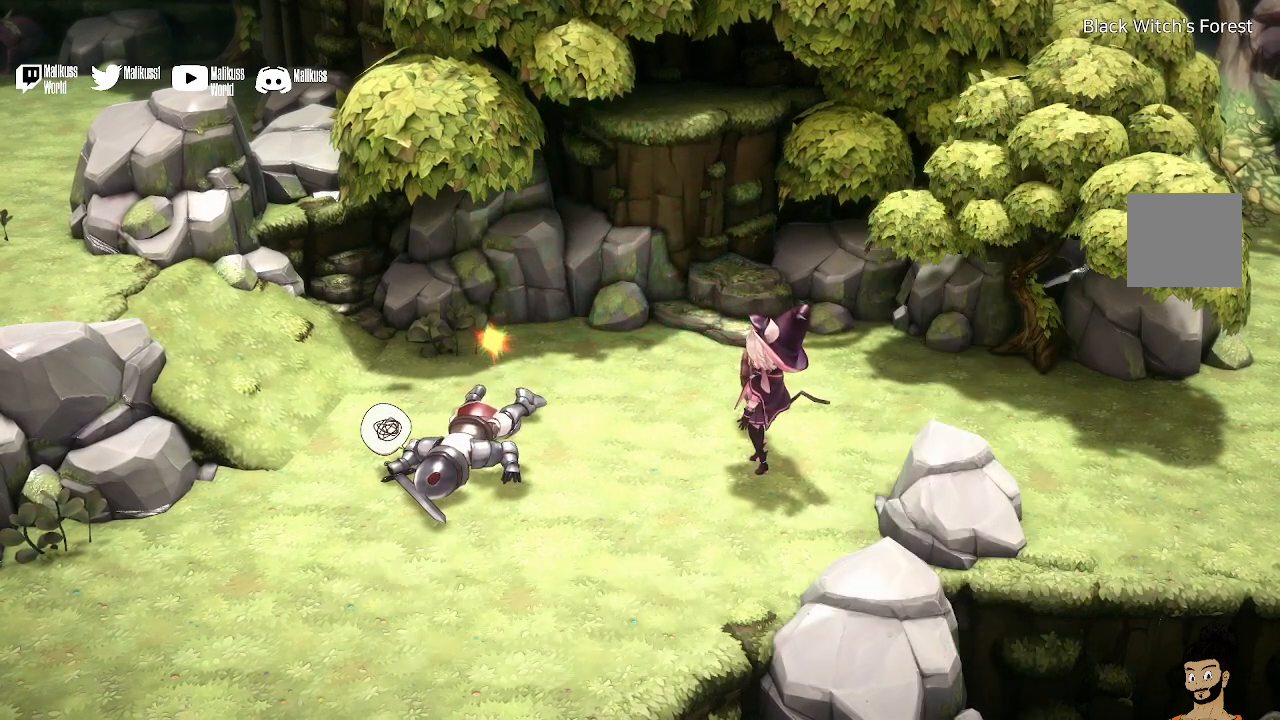
{"buttons": [], "left_stick": "center", "right_stick": "center", "events": []}
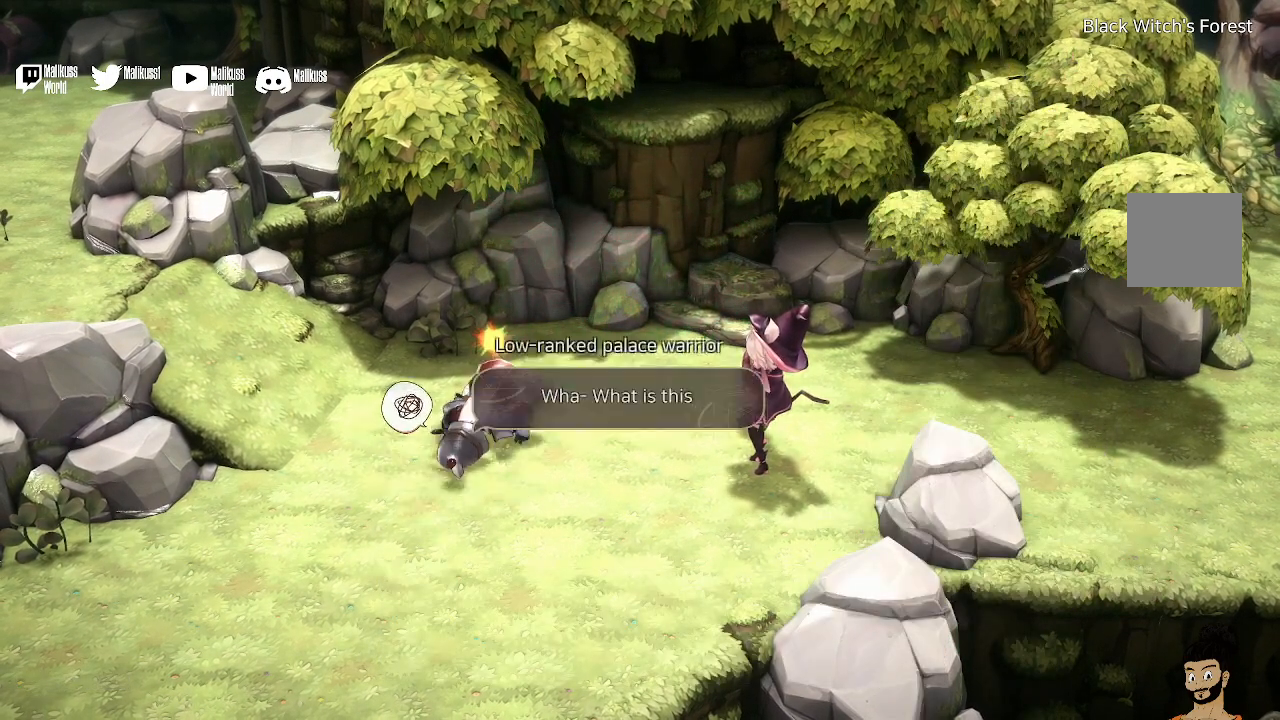
{"buttons": [], "left_stick": "center", "right_stick": "center", "events": []}
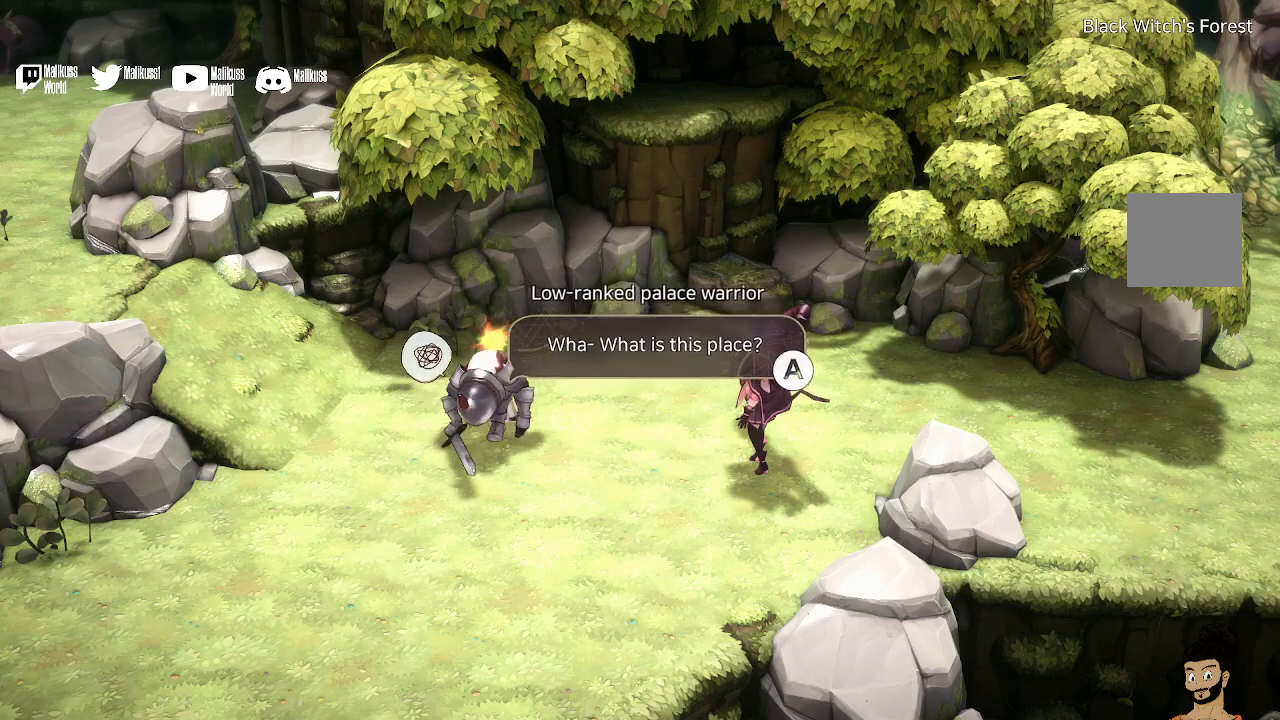
{"buttons": [], "left_stick": "center", "right_stick": "center", "events": []}
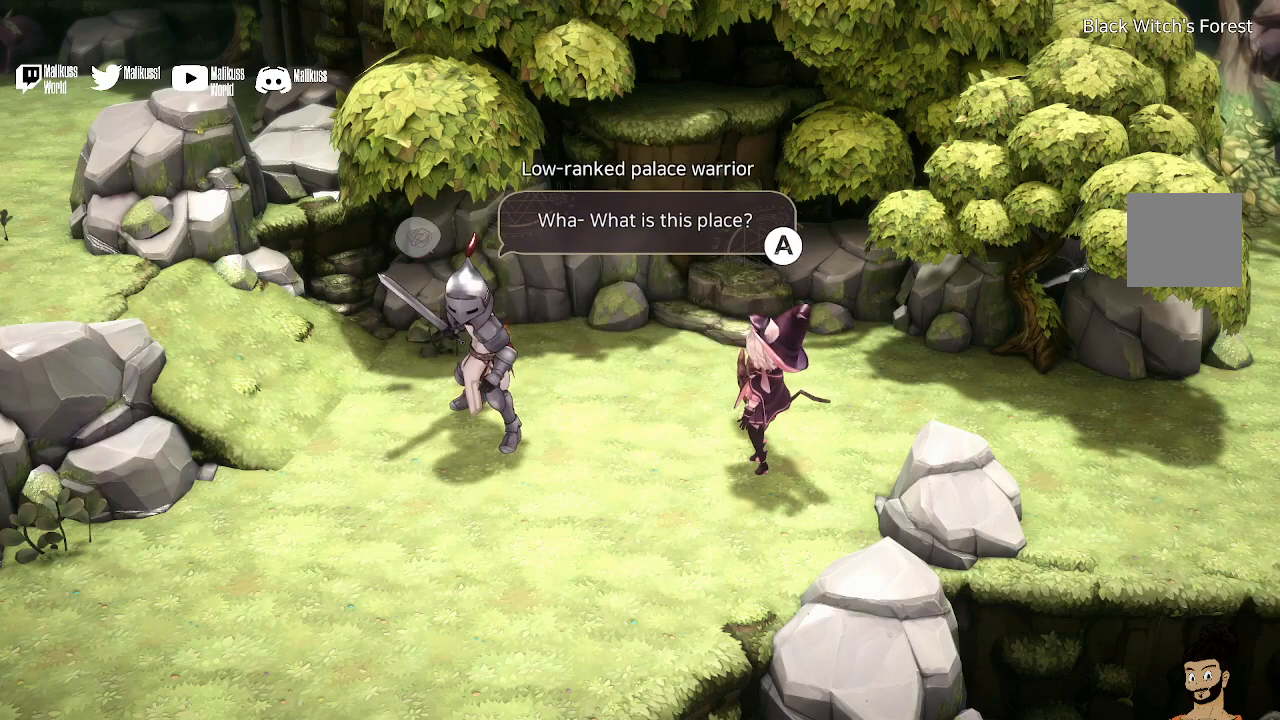
{"buttons": [], "left_stick": "center", "right_stick": "center", "events": [[300, "A", "down"], [400, "A", "up"]]}
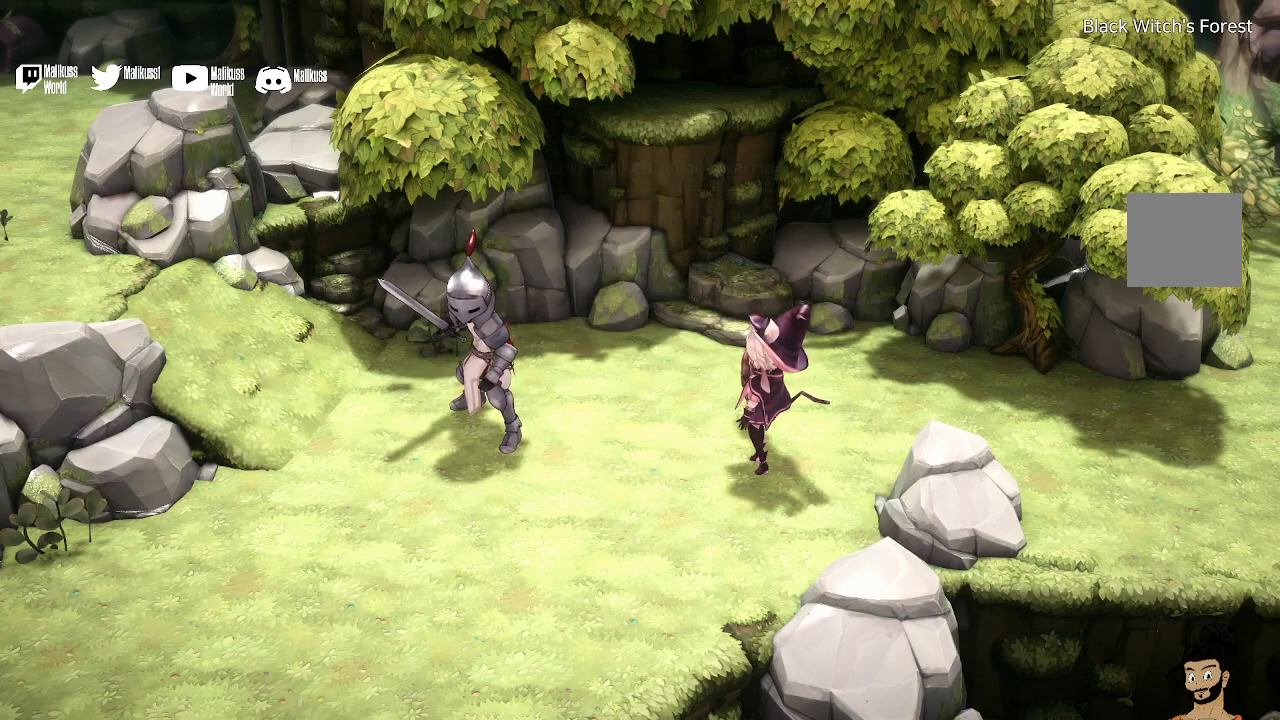
{"buttons": [], "left_stick": "center", "right_stick": "center", "events": []}
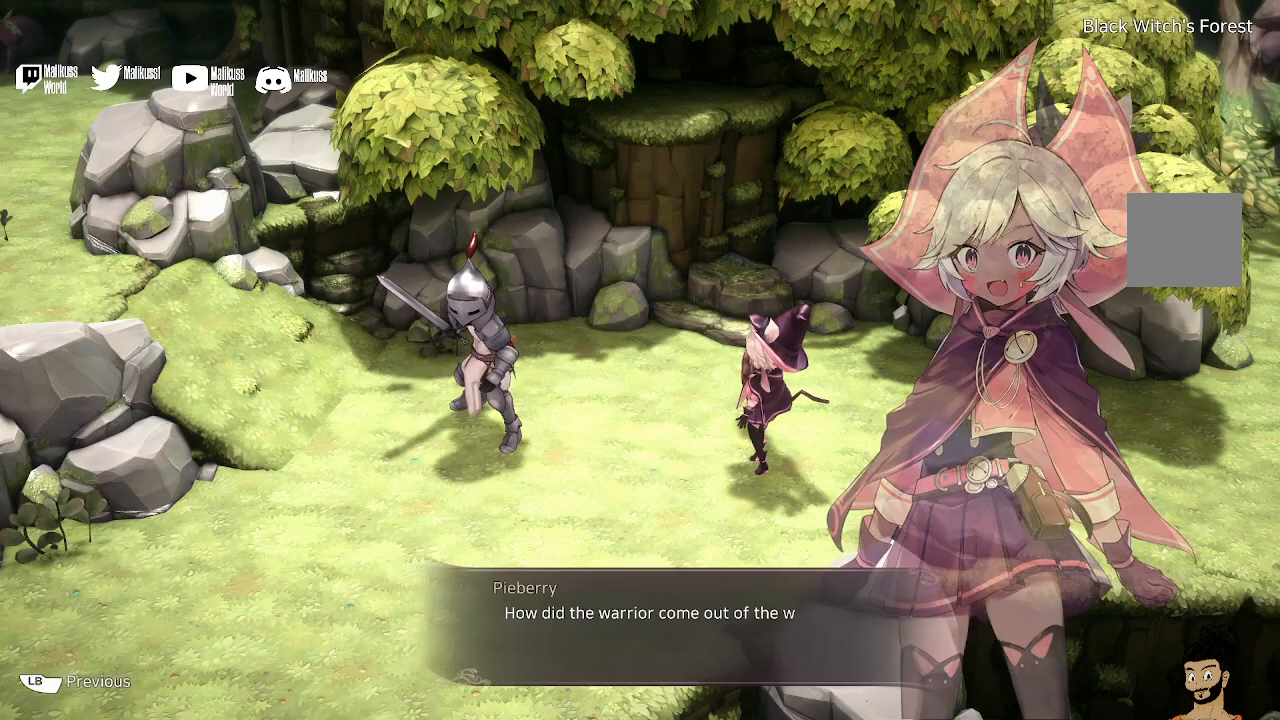
{"buttons": [], "left_stick": "center", "right_stick": "center", "events": []}
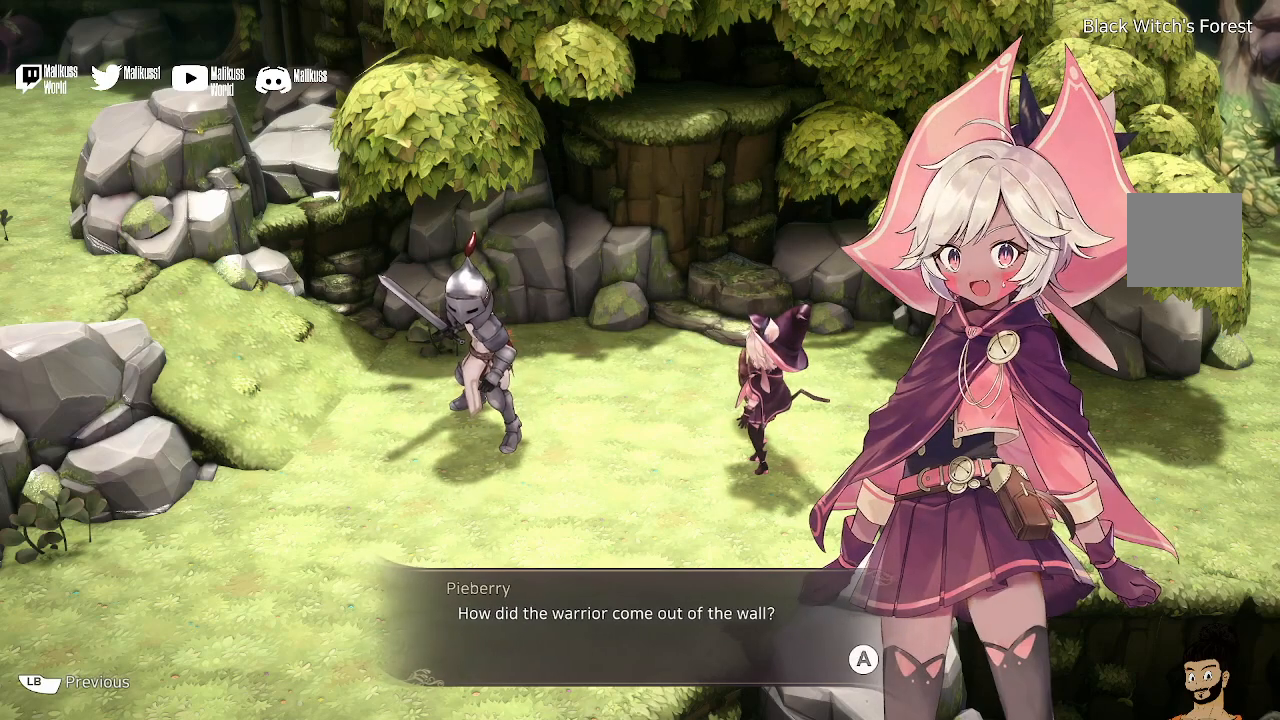
{"buttons": [], "left_stick": "center", "right_stick": "center", "events": []}